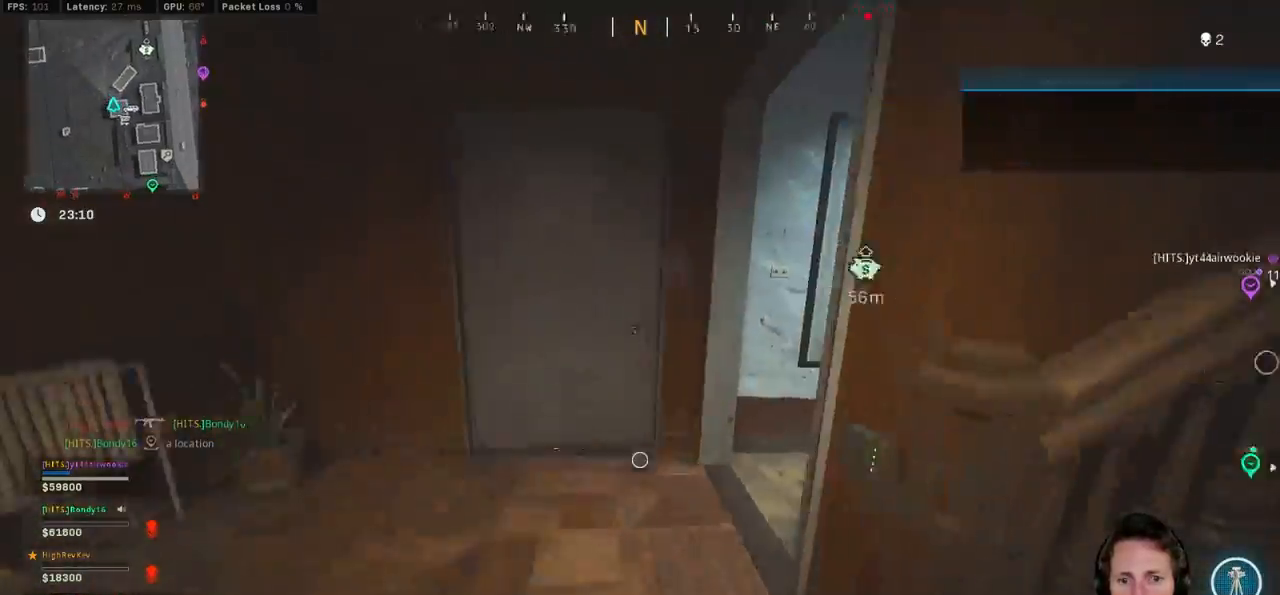
Gameplay with keyboard and mouse; each line is a JSON object with the keys and mouse buttons held at the frame after it. "events" lists presses ("down") and releases ("up") of "1", "2", "3", "4", "5", "a", "alt", "b", "c", "ctrl", "d", "e", "f", "g", "q", "r", "s", "shift", "space", "t", "tab", "v", "w", "x", "z", "mouse_left", "mouse_wheel", "mouse_right", "mouse_mb4" and "mouse_mb5" between this image and that frame as [ms after this image, input, new state], when the widget could be followed in between. "mouse_left", "mouse_wheel", "mouse_right", "mouse_mb4", "mouse_mb5" = the "left", "wheel", "right", "mb4", "mb5" buttons of the "mouse" list. No other keys are recorded. "wheel" means that the mouse wheel is clicked or scrolled. Mouse movement is not recorded.
{"keys": ["shift", "w"], "mouse": [], "events": [[67, "d", "down"], [200, "d", "up"], [317, "a", "down"], [400, "a", "up"]]}
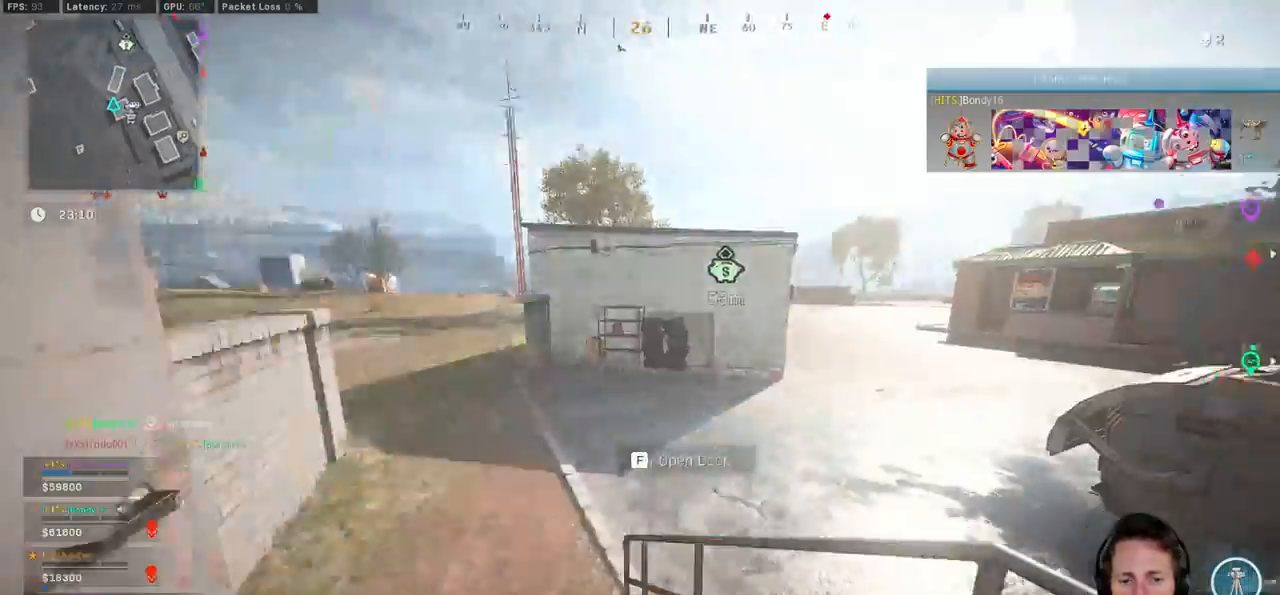
{"keys": ["d", "shift", "w"], "mouse": [], "events": [[17, "d", "down"]]}
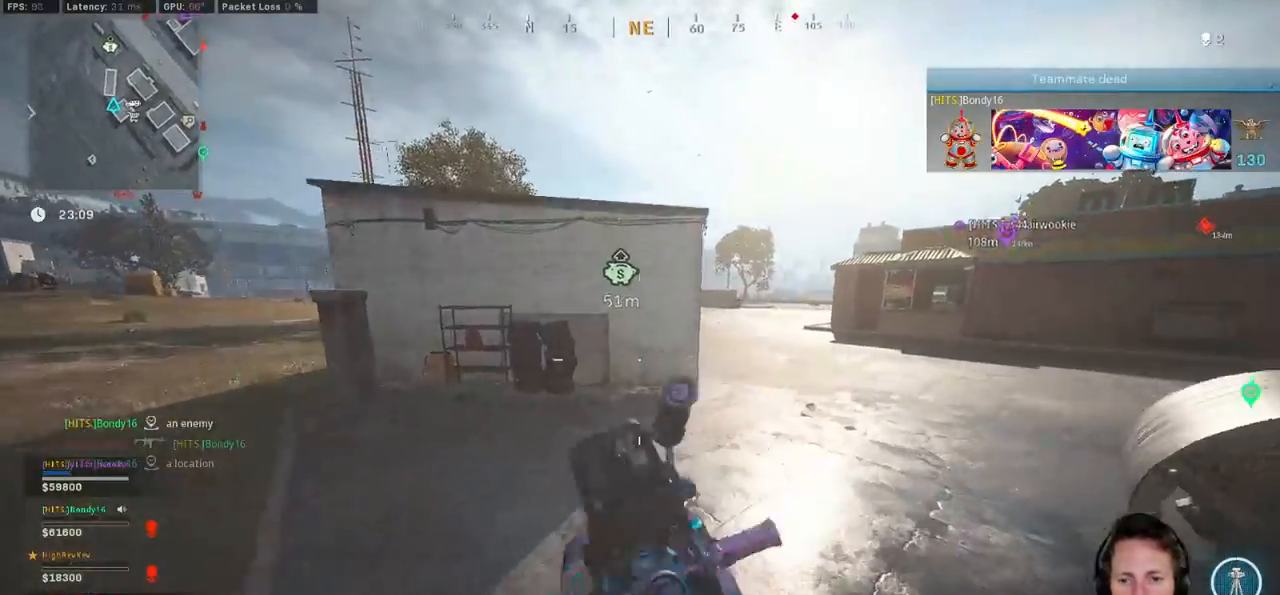
{"keys": ["shift", "w"], "mouse": [], "events": [[367, "d", "up"]]}
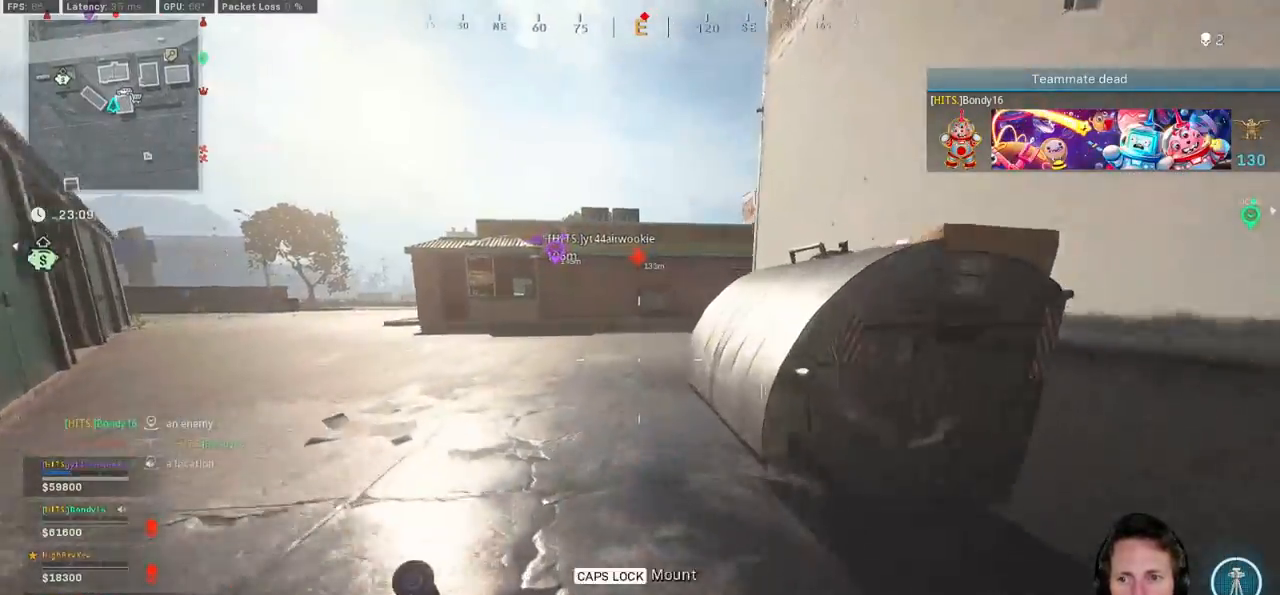
{"keys": ["d", "shift", "w"], "mouse": [], "events": [[17, "a", "down"], [150, "a", "up"], [267, "d", "down"]]}
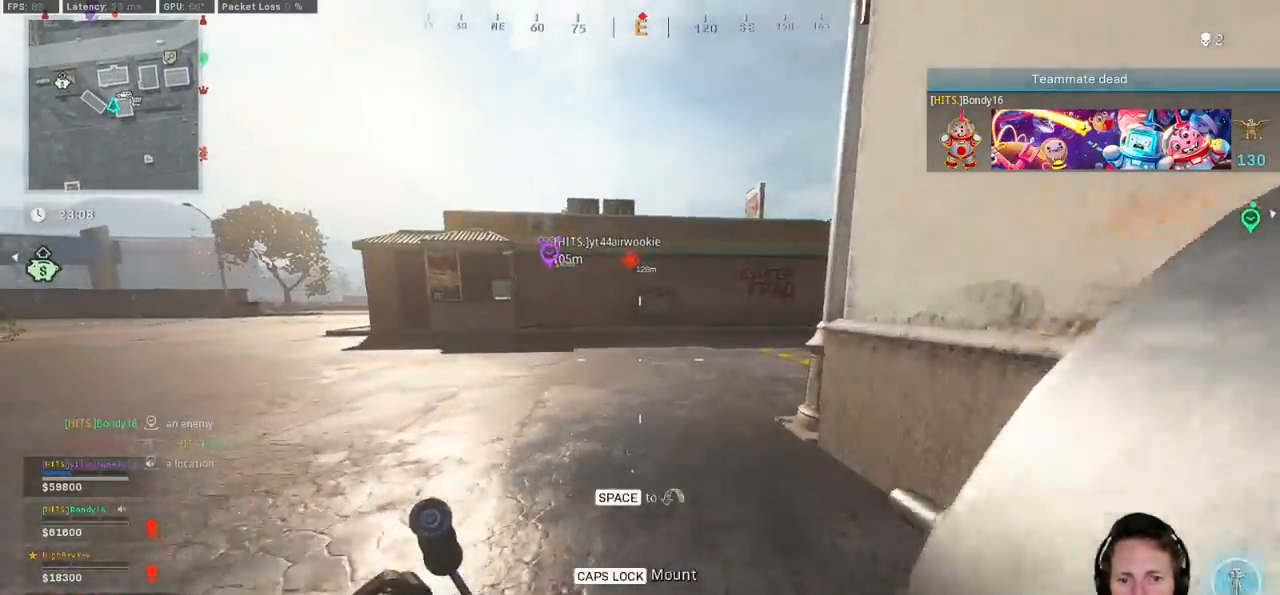
{"keys": ["shift", "w"], "mouse": [], "events": [[383, "d", "up"]]}
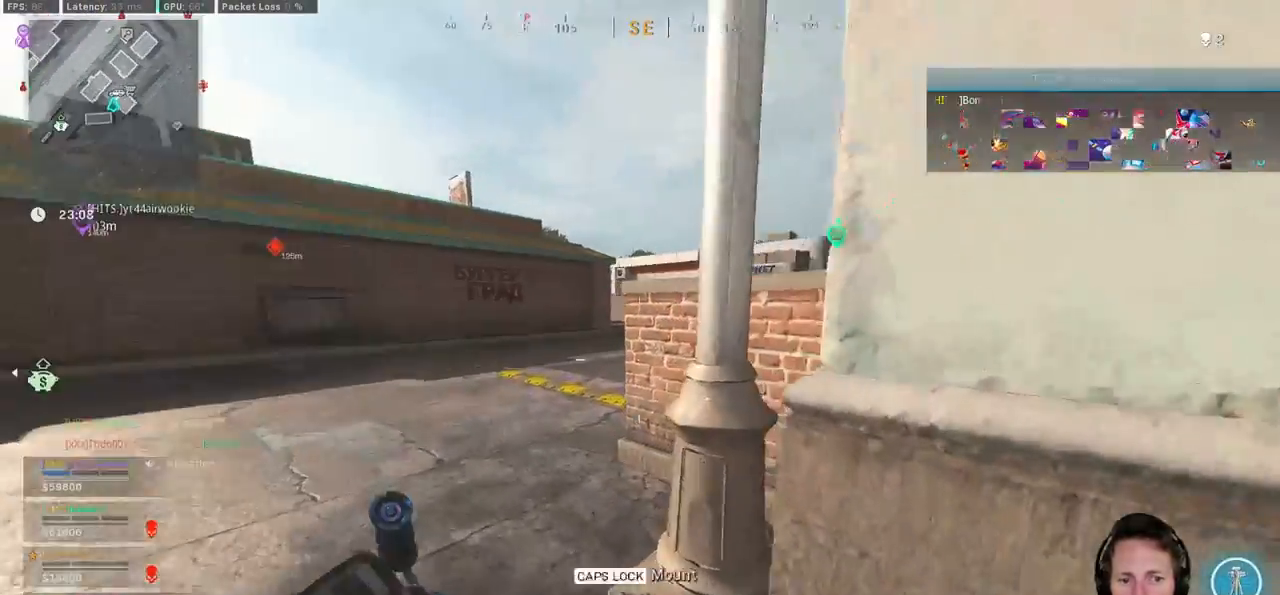
{"keys": ["shift", "w"], "mouse": [], "events": [[267, "a", "down"], [400, "a", "up"]]}
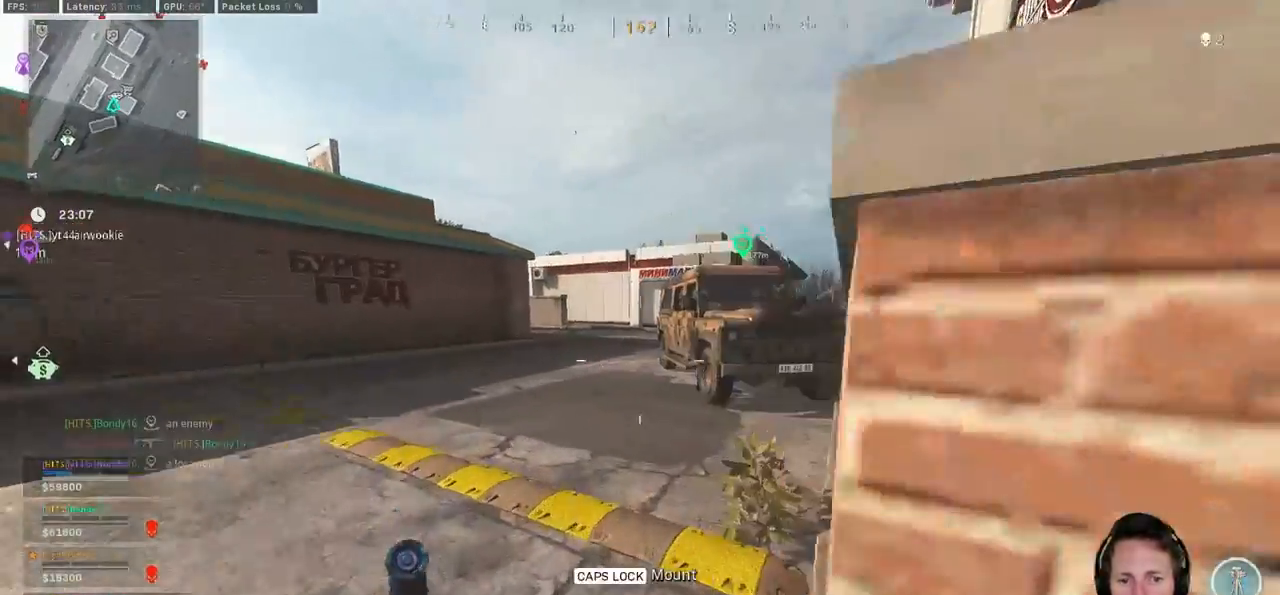
{"keys": ["d", "shift", "w"], "mouse": [], "events": [[133, "d", "down"]]}
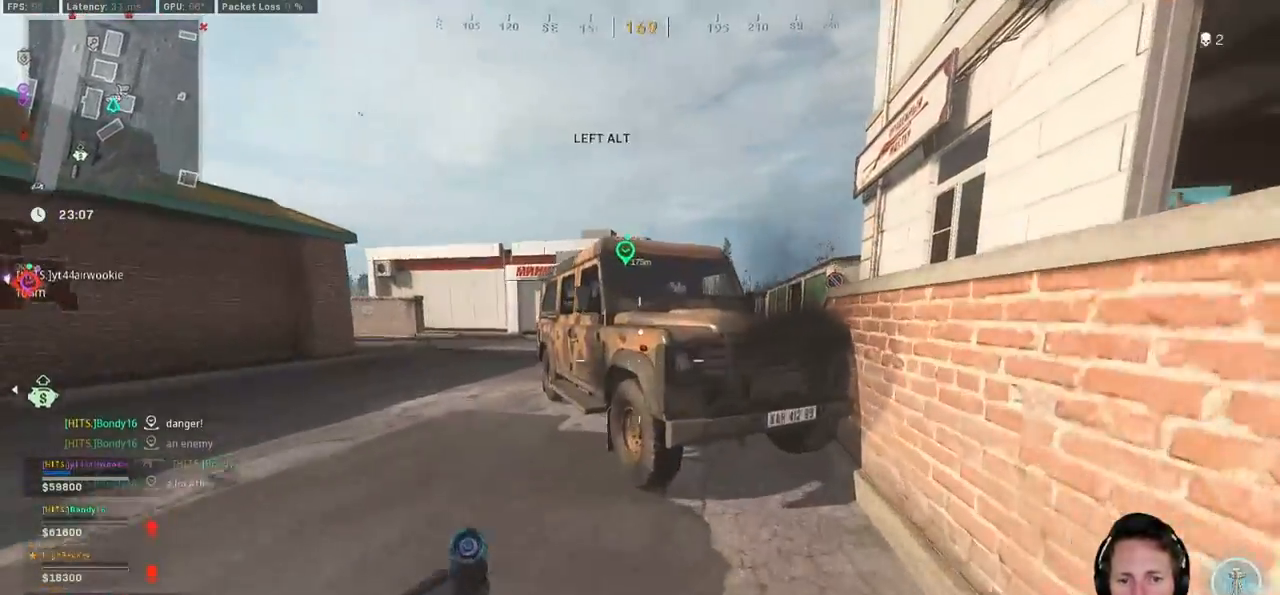
{"keys": ["shift", "w"], "mouse": [], "events": [[83, "d", "up"], [133, "space", "down"], [300, "space", "up"]]}
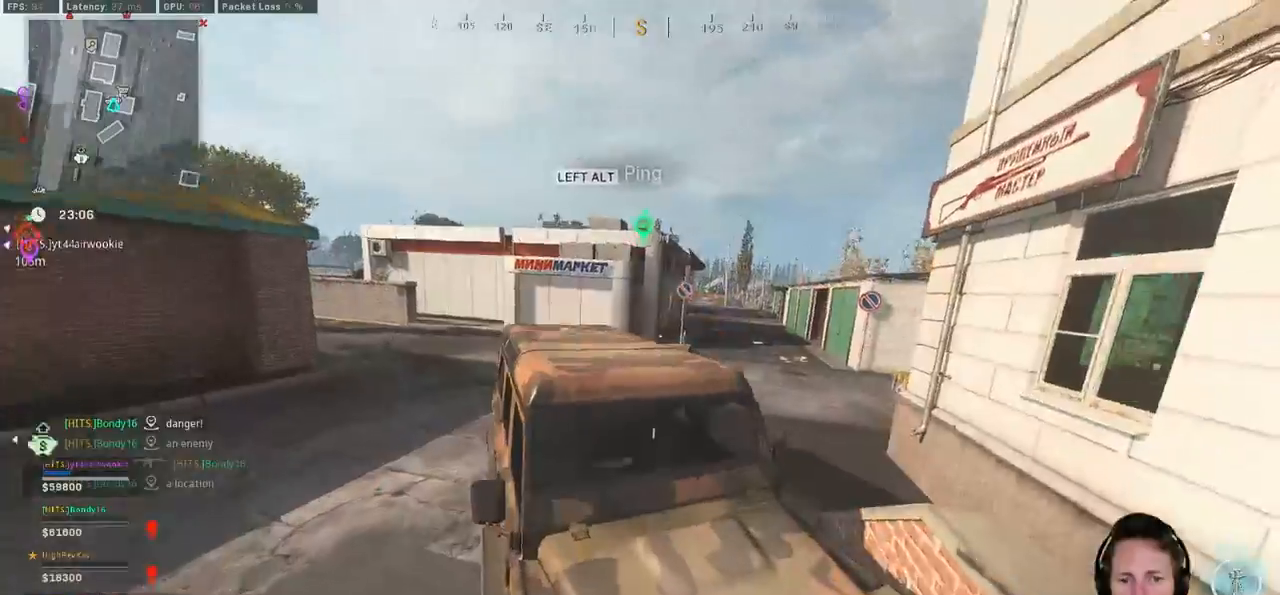
{"keys": [], "mouse": [], "events": [[33, "shift", "up"], [283, "a", "down"], [433, "a", "up"], [450, "w", "up"]]}
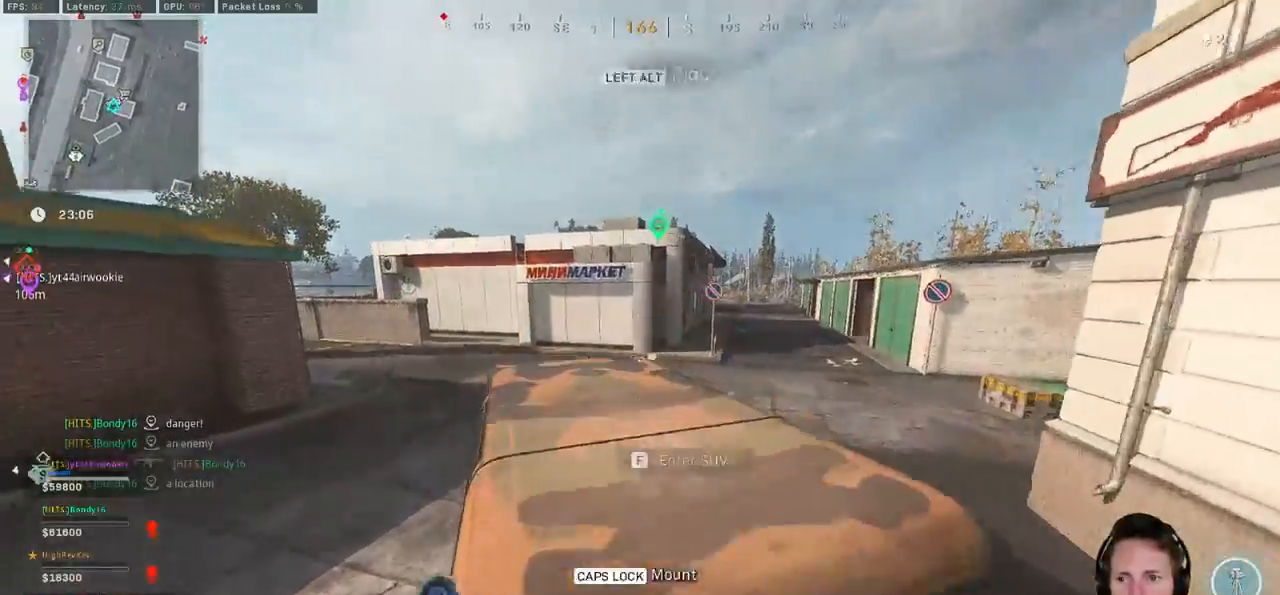
{"keys": [], "mouse": [], "events": [[33, "x", "down"], [133, "x", "up"], [217, "s", "down"], [317, "d", "down"], [433, "d", "up"], [433, "s", "up"]]}
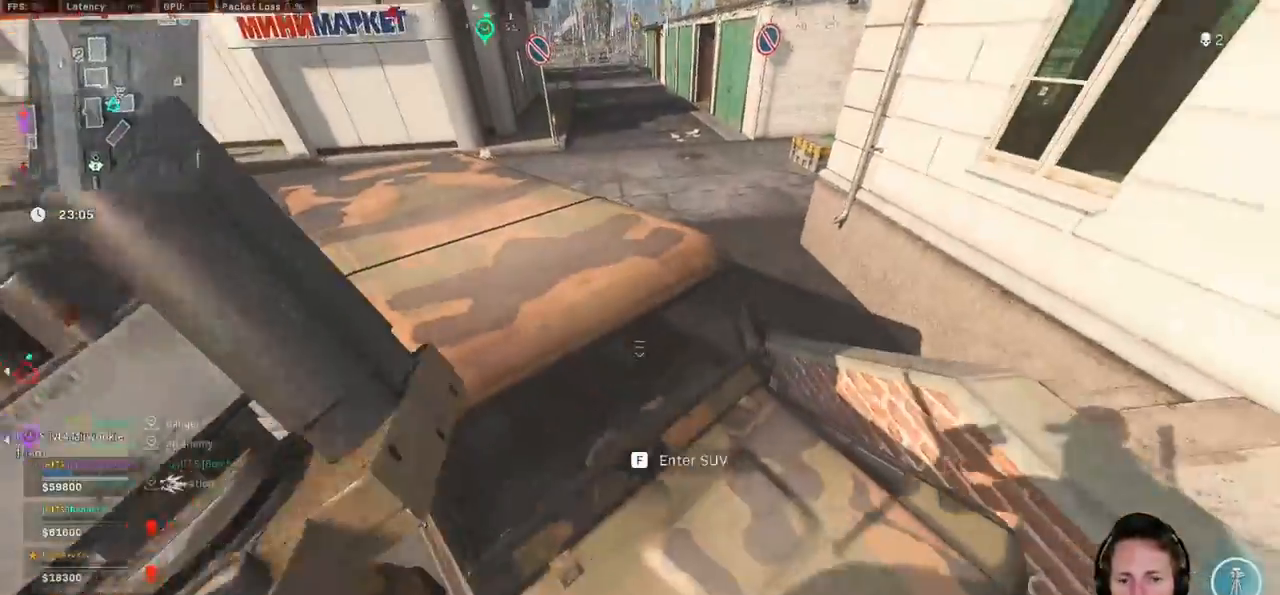
{"keys": [], "mouse": [], "events": []}
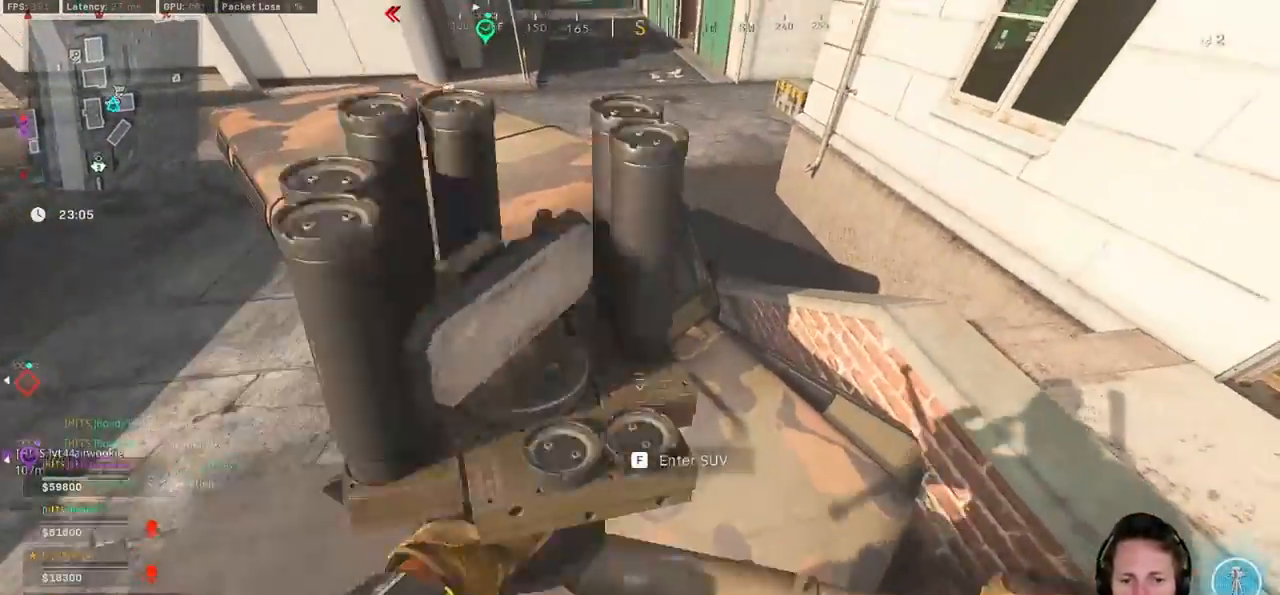
{"keys": ["s"], "mouse": [], "events": [[117, "a", "down"], [150, "s", "down"], [367, "a", "up"]]}
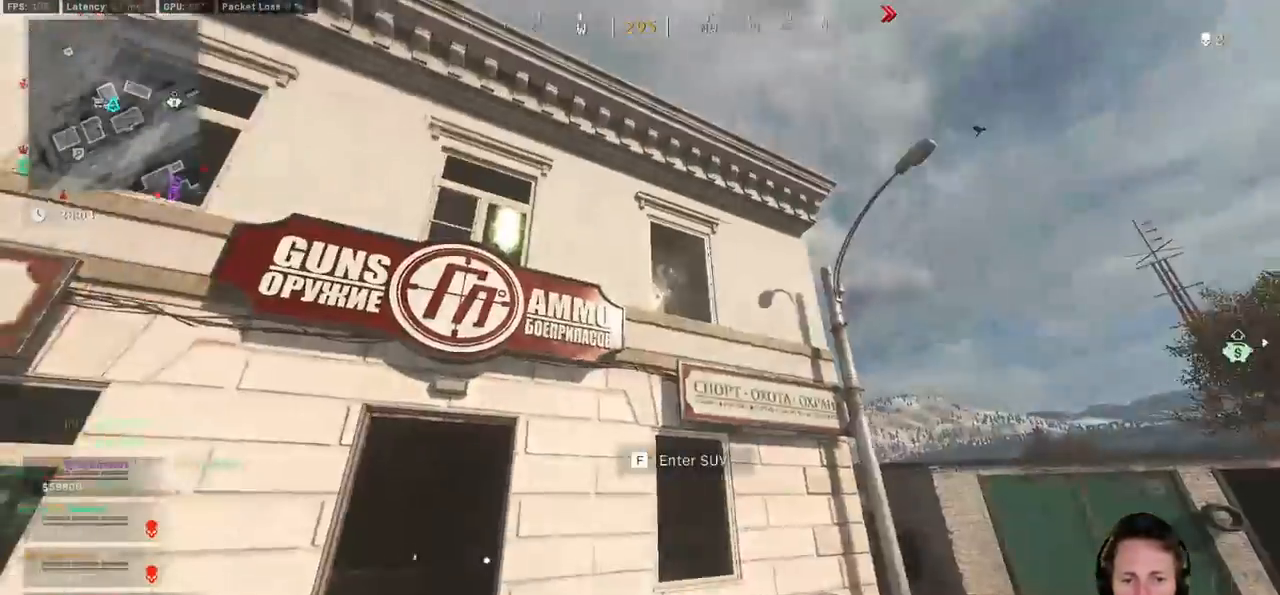
{"keys": ["d", "w"], "mouse": [], "events": [[100, "a", "down"], [267, "f", "down"], [317, "s", "up"], [383, "f", "up"], [450, "w", "down"], [483, "d", "down"], [500, "a", "up"]]}
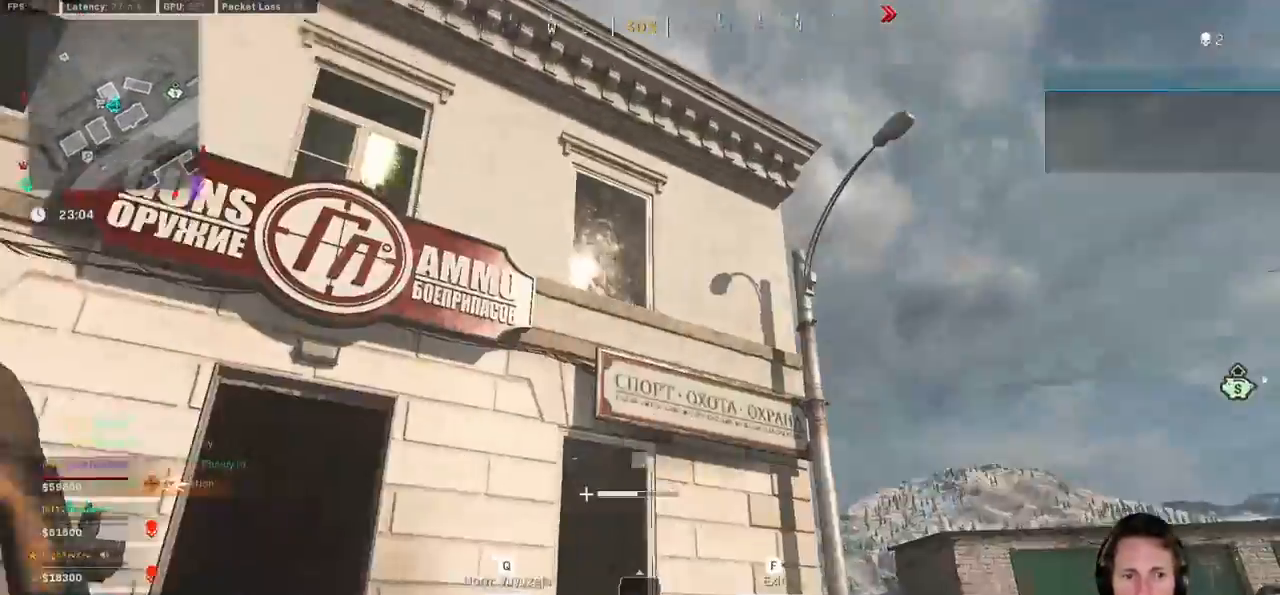
{"keys": ["d", "w"], "mouse": [], "events": []}
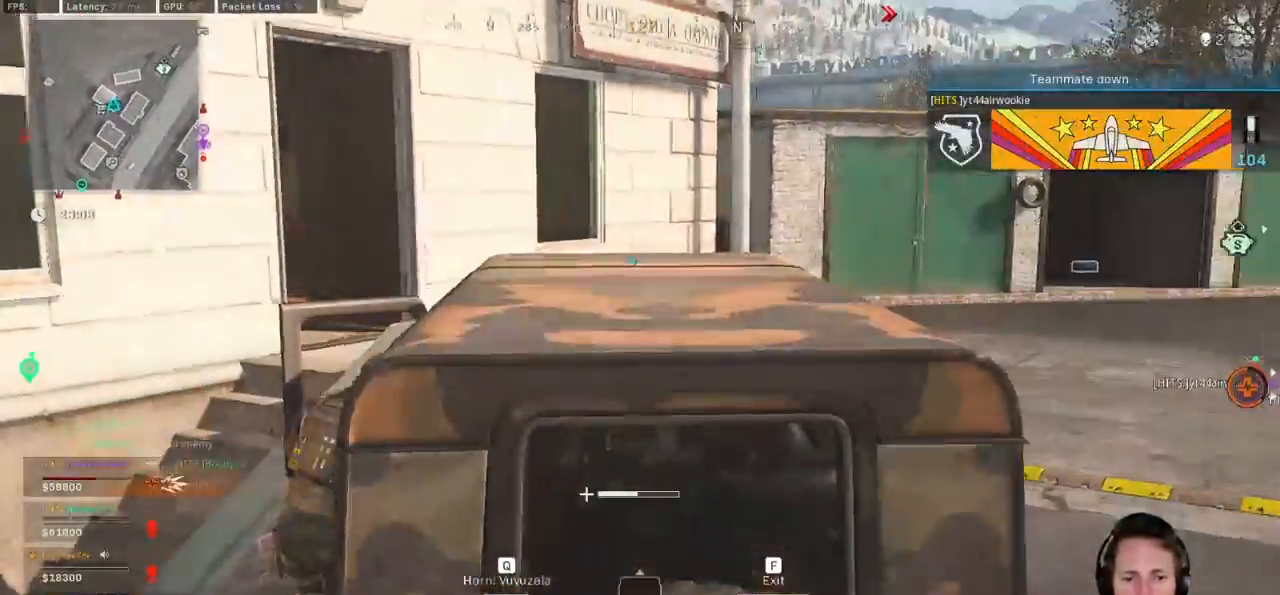
{"keys": ["d", "w"], "mouse": [], "events": []}
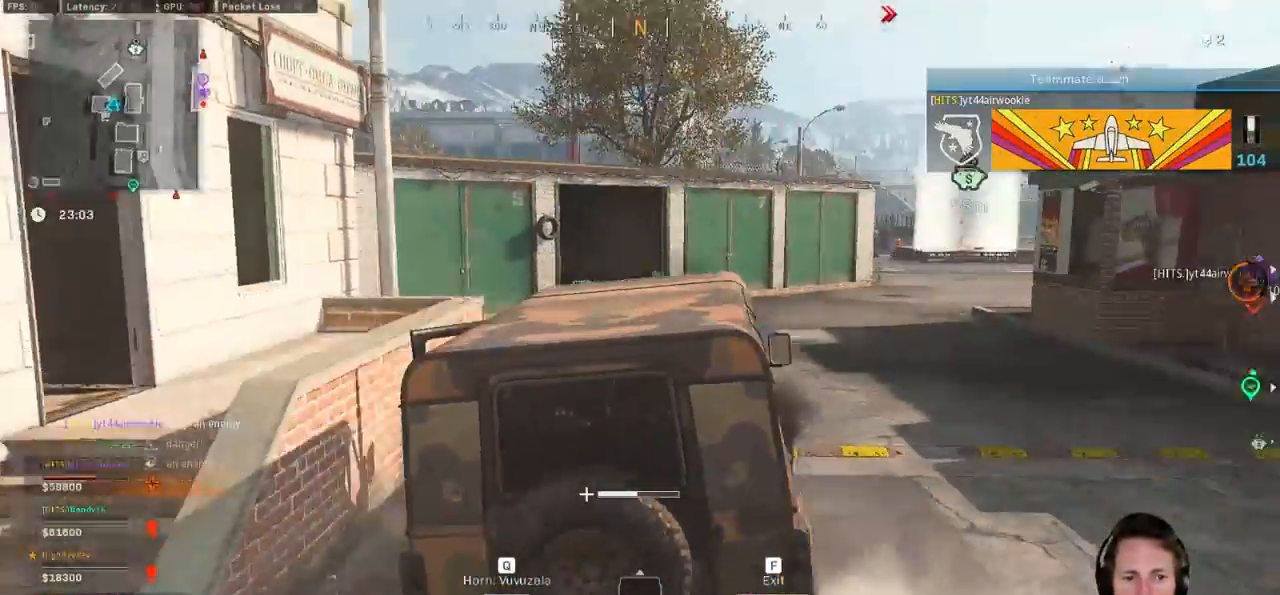
{"keys": ["w"], "mouse": [], "events": [[167, "d", "up"]]}
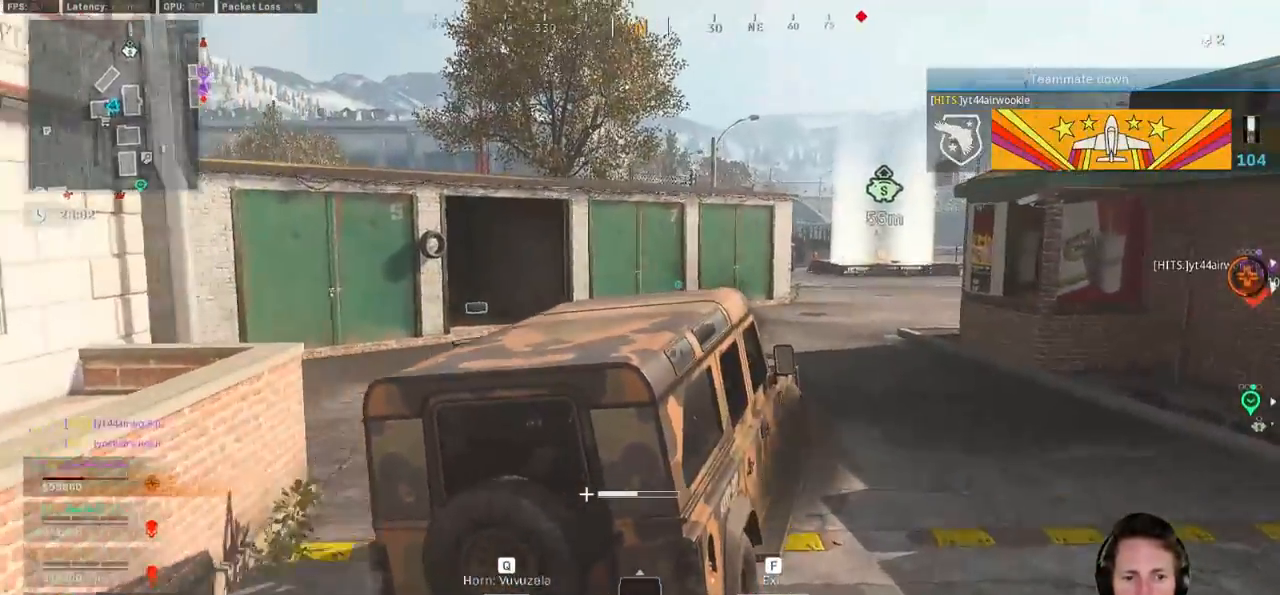
{"keys": ["w"], "mouse": [], "events": []}
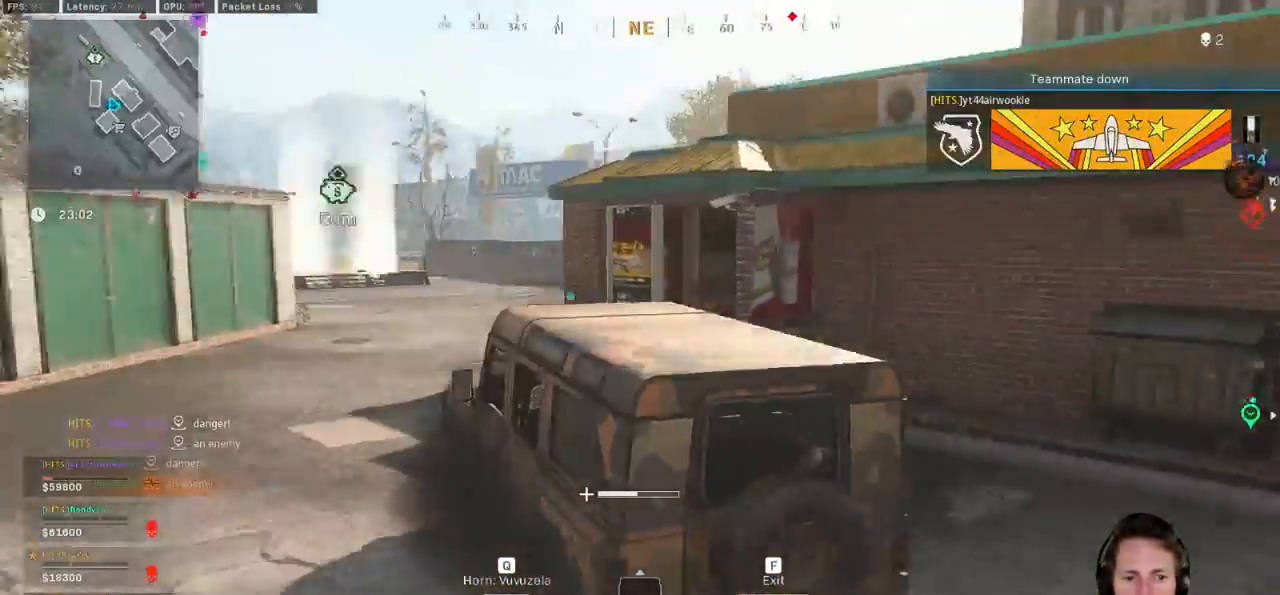
{"keys": ["w"], "mouse": []}
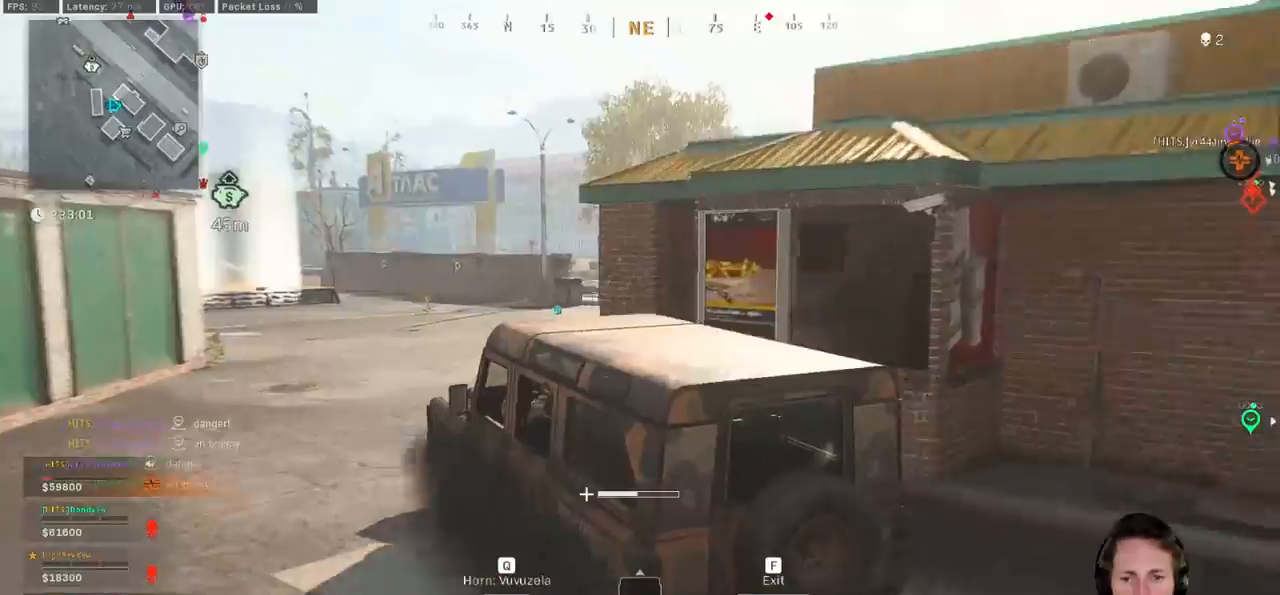
{"keys": ["d", "w"], "mouse": [], "events": [[167, "d", "down"]]}
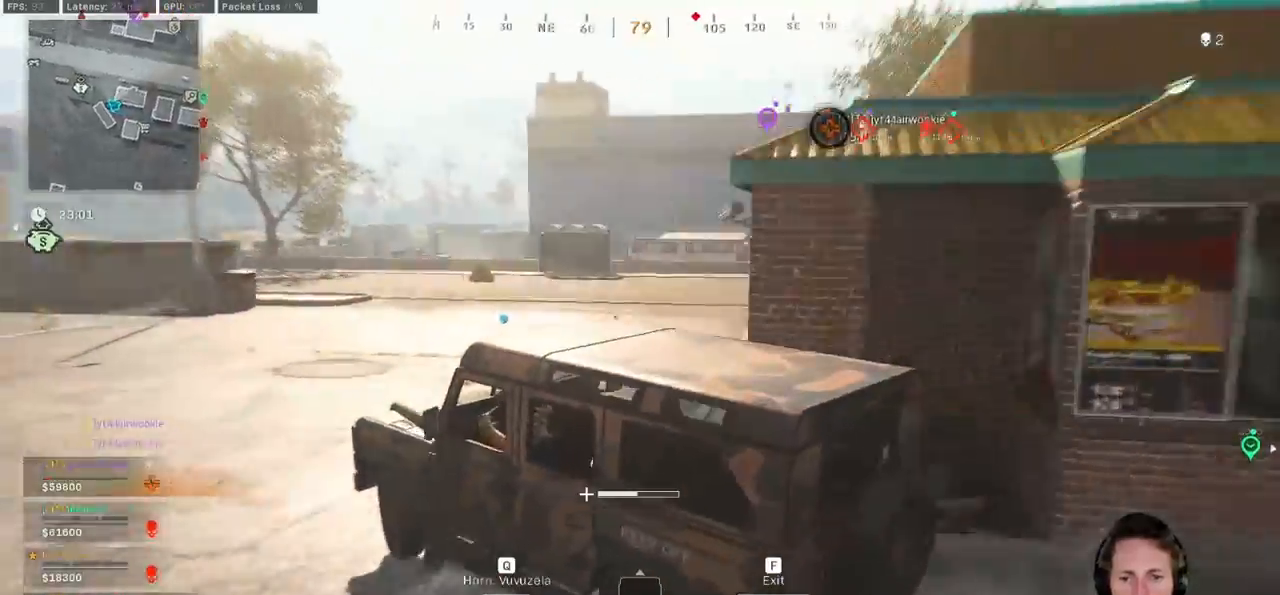
{"keys": ["w"], "mouse": [], "events": [[333, "d", "up"]]}
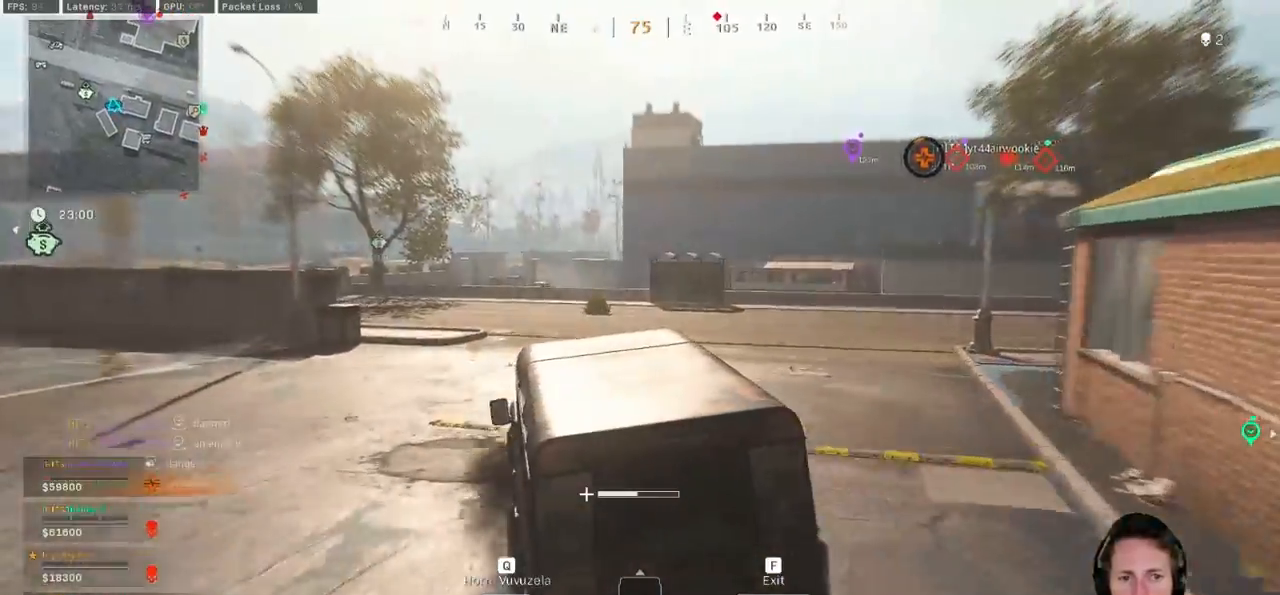
{"keys": ["w"], "mouse": [], "events": [[117, "d", "down"], [267, "d", "up"]]}
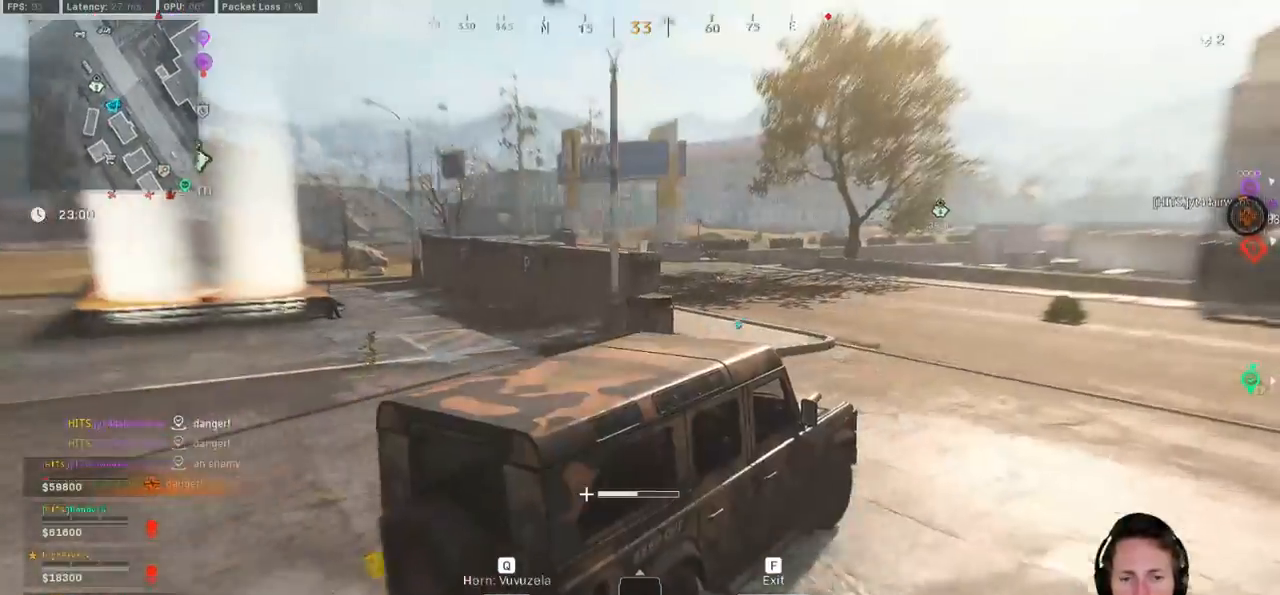
{"keys": ["a", "w"], "mouse": []}
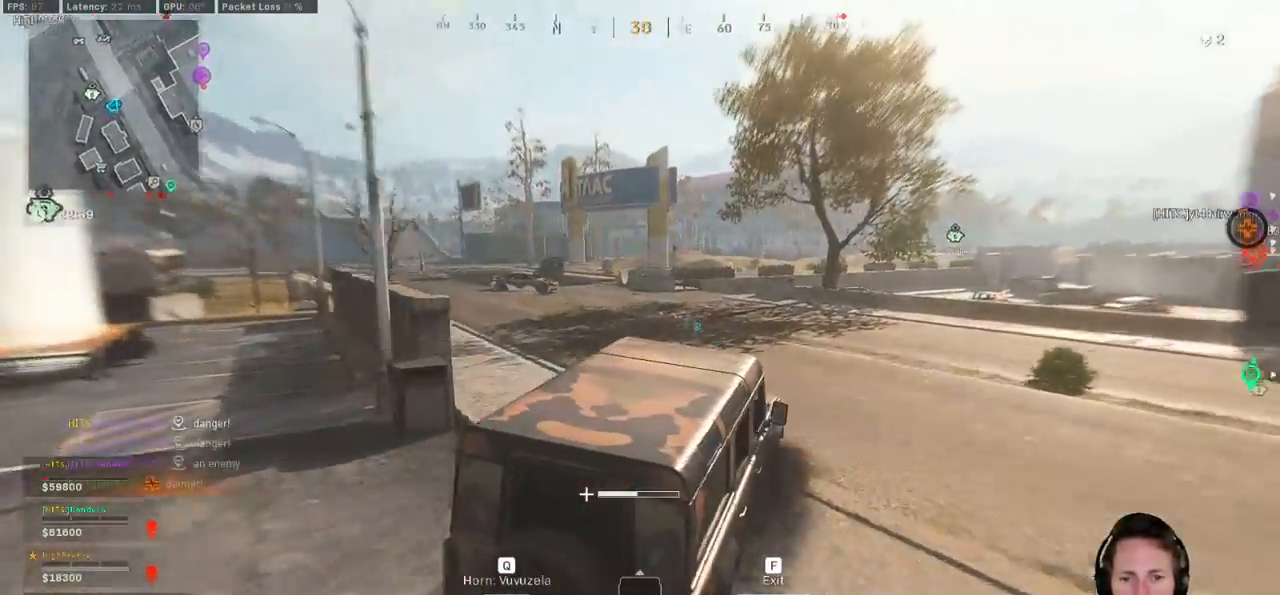
{"keys": ["a", "w"], "mouse": [], "events": [[117, "a", "up"], [300, "a", "down"]]}
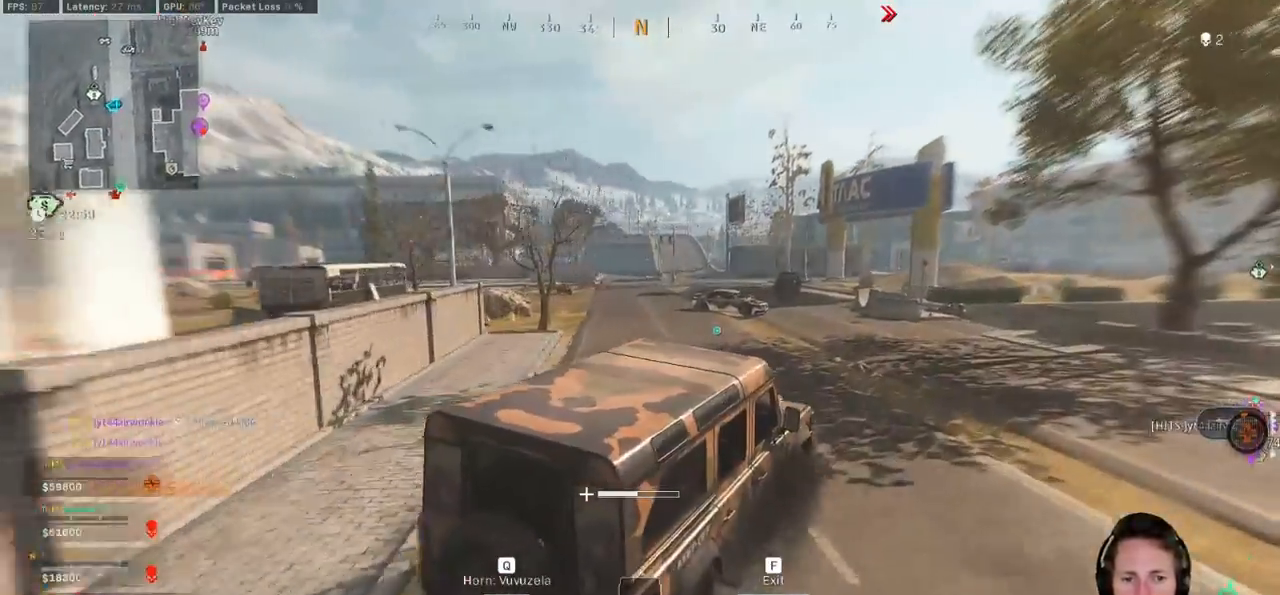
{"keys": ["w"], "mouse": [], "events": [[300, "a", "up"]]}
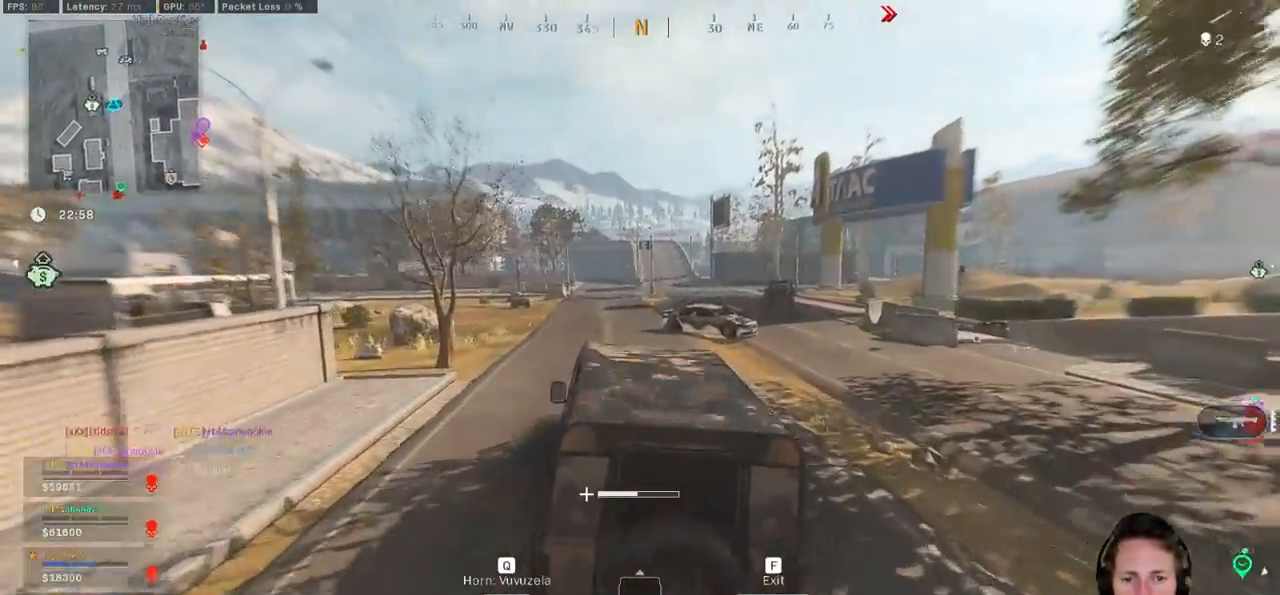
{"keys": ["w"], "mouse": [], "events": []}
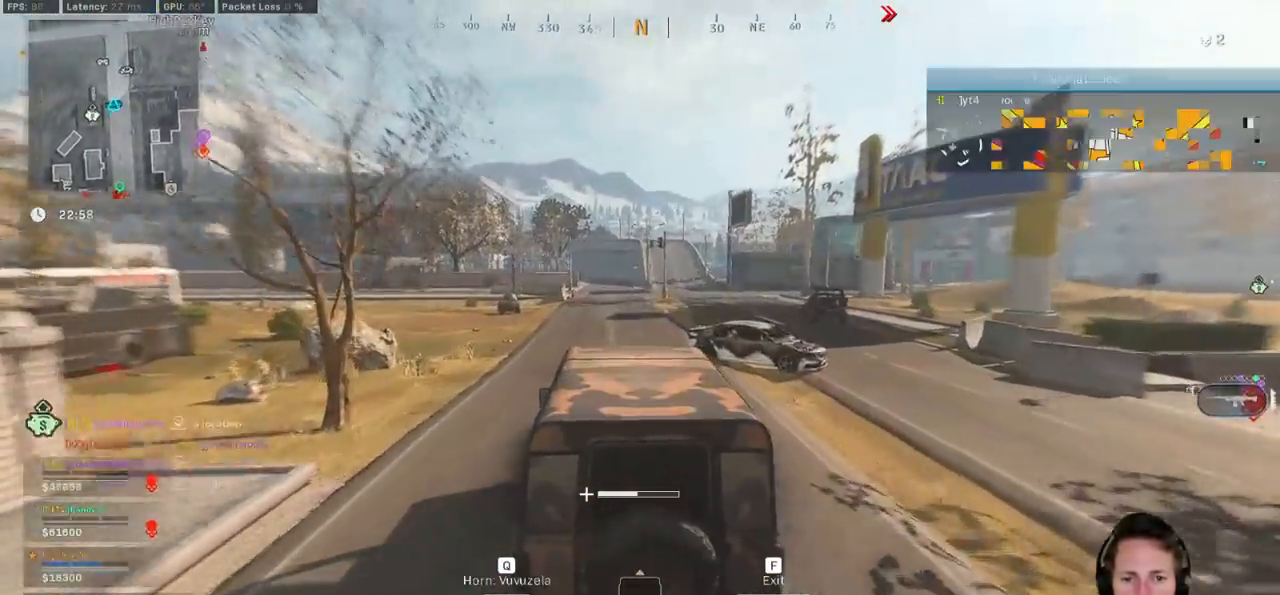
{"keys": ["w"], "mouse": [], "events": []}
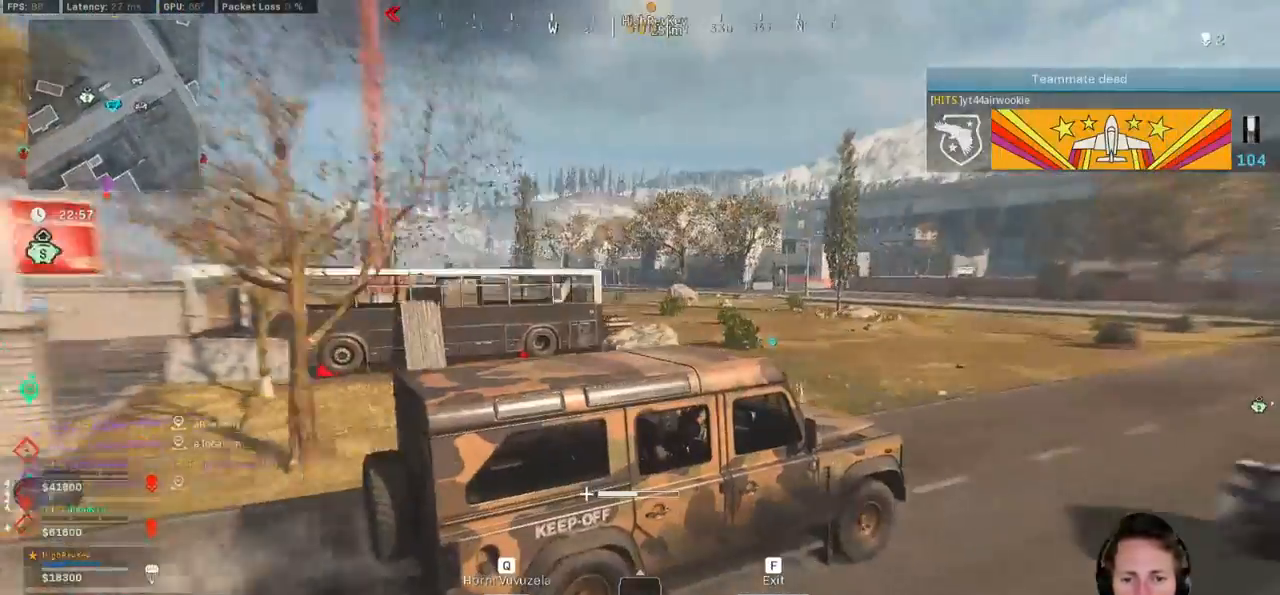
{"keys": ["w"], "mouse": [], "events": []}
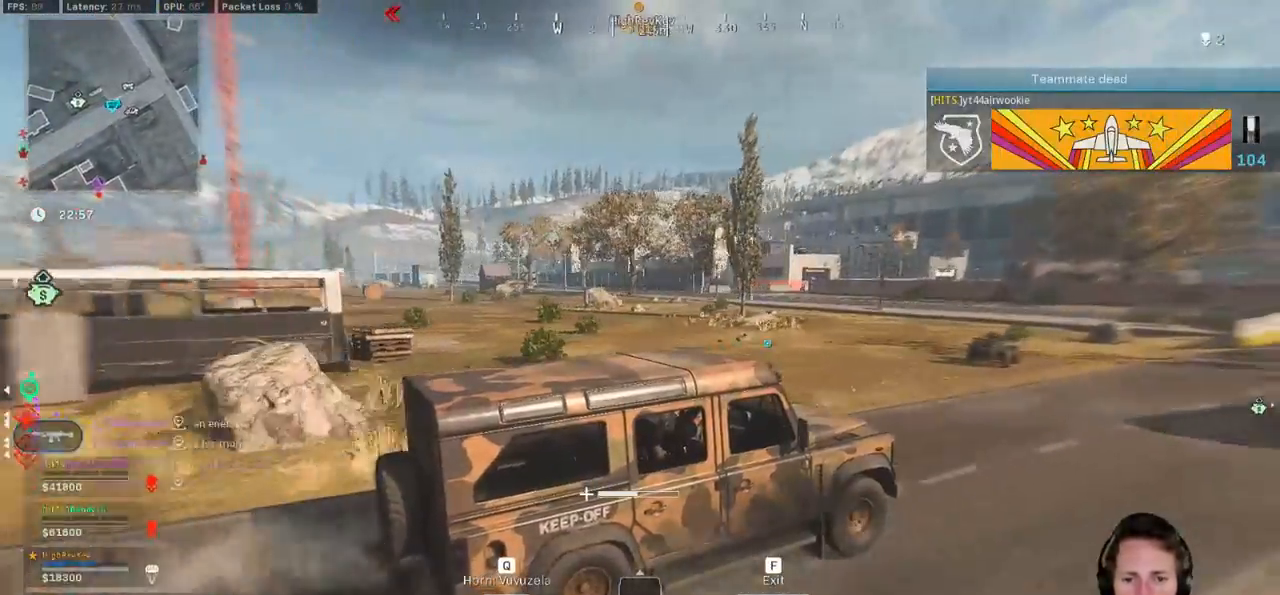
{"keys": ["d", "w"], "mouse": [], "events": [[467, "d", "down"]]}
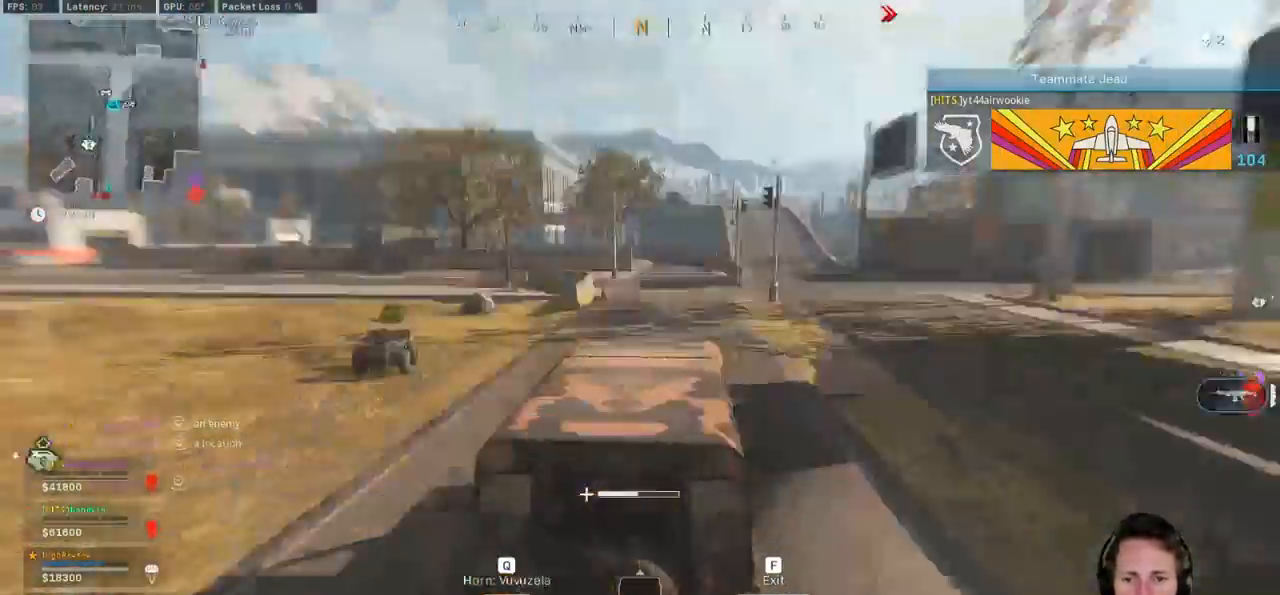
{"keys": ["d", "w"], "mouse": [], "events": [[267, "d", "up"], [450, "d", "down"]]}